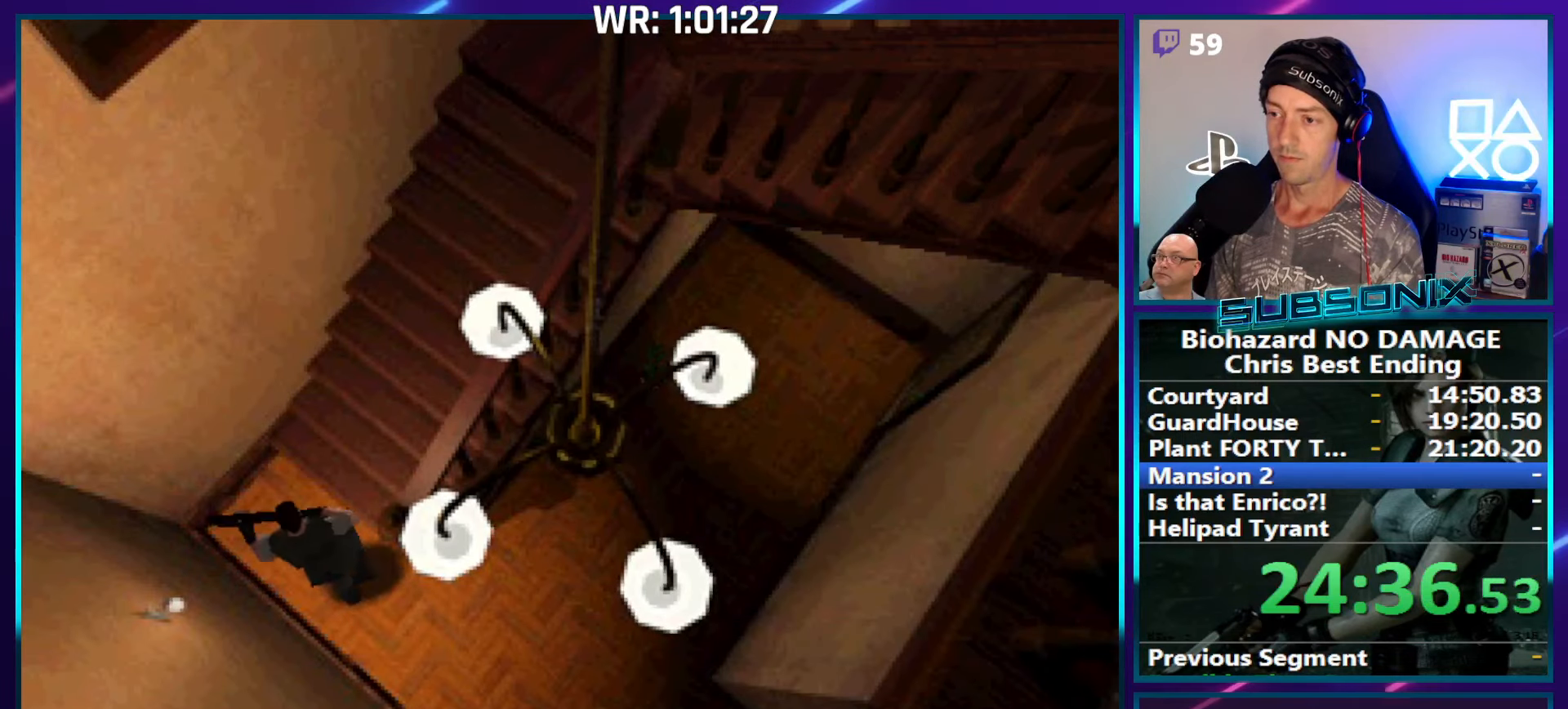
Gameplay with a controller (PlayStation layout); each line is a JSON object with the inputs held at the frame after it. "events" lists button and stick changes between this image and that frame as [ms after this image, input, new state], when the widget could be followed in between. Not read: L3 R3 START left_stick.
{"buttons": [], "right_stick": "center", "events": [[33, "CROSS", "down"], [183, "CROSS", "up"], [283, "SQUARE", "up"], [317, "DPAD_UP", "up"], [333, "DPAD_RIGHT", "up"]]}
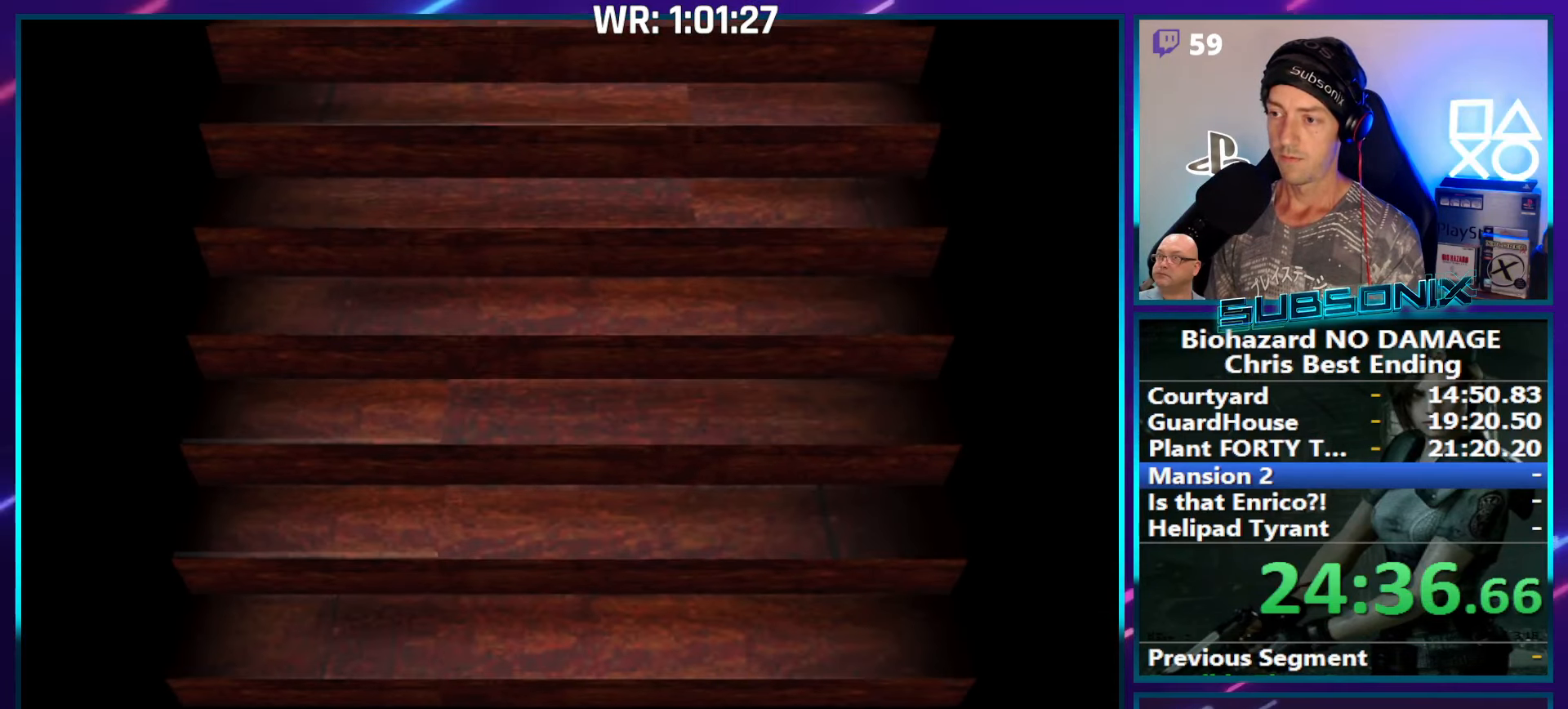
{"buttons": [], "right_stick": "center", "events": []}
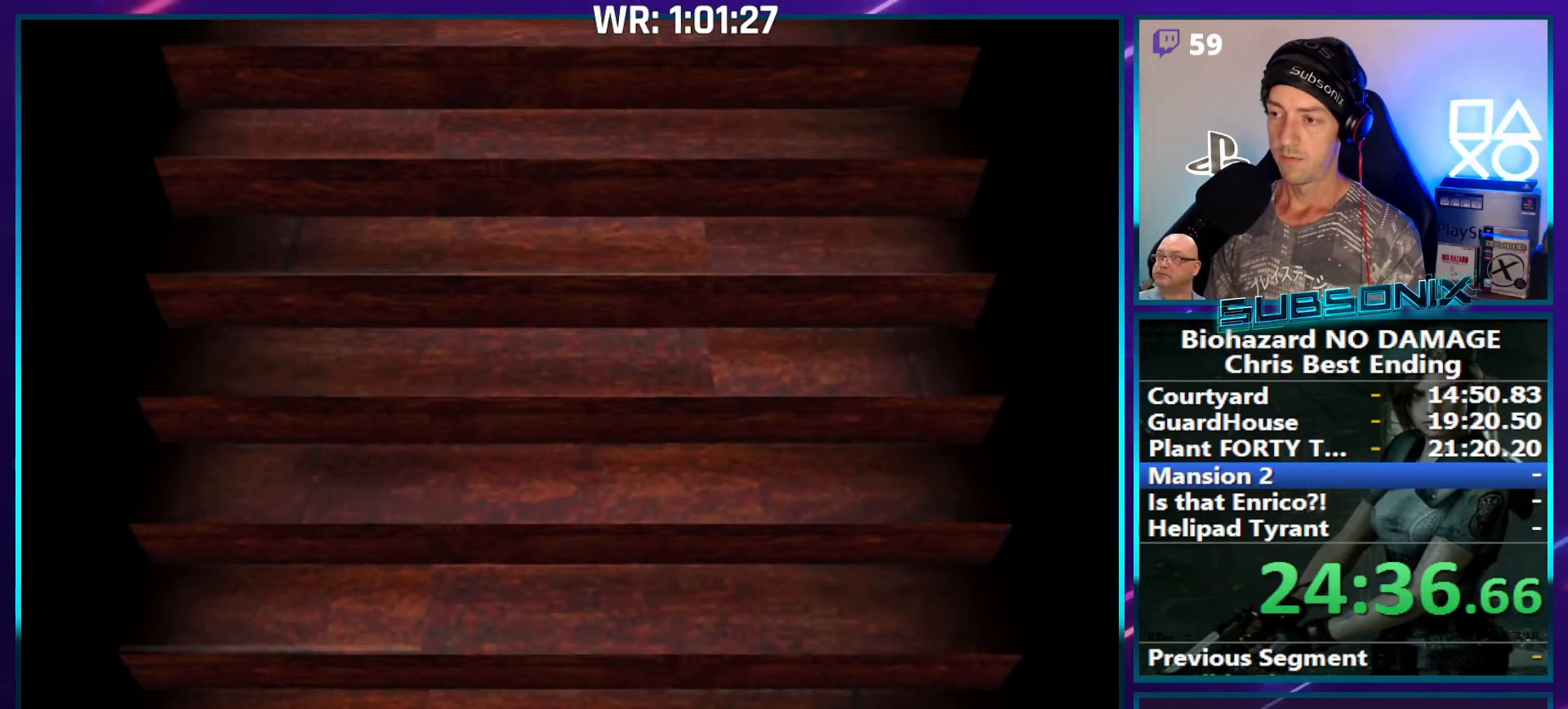
{"buttons": ["SQUARE", "DPAD_UP", "DPAD_RIGHT"], "right_stick": "center", "events": [[250, "CROSS", "down"], [250, "SQUARE", "down"], [267, "DPAD_RIGHT", "down"], [267, "DPAD_UP", "down"], [333, "CROSS", "up"]]}
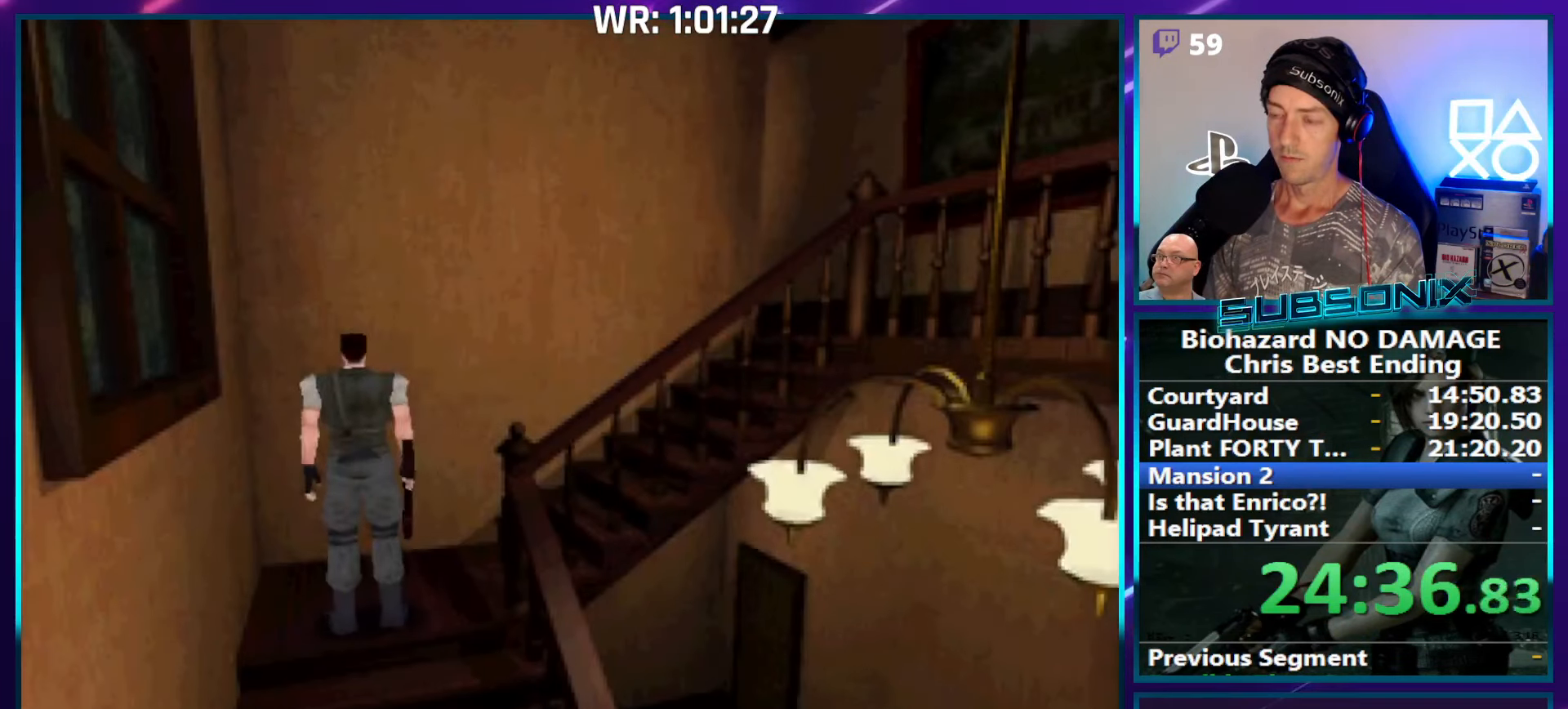
{"buttons": ["CROSS", "SQUARE", "DPAD_UP", "DPAD_RIGHT"], "right_stick": "center", "events": [[117, "CROSS", "down"], [267, "CROSS", "up"], [350, "CROSS", "down"], [433, "CROSS", "up"], [500, "CROSS", "down"]]}
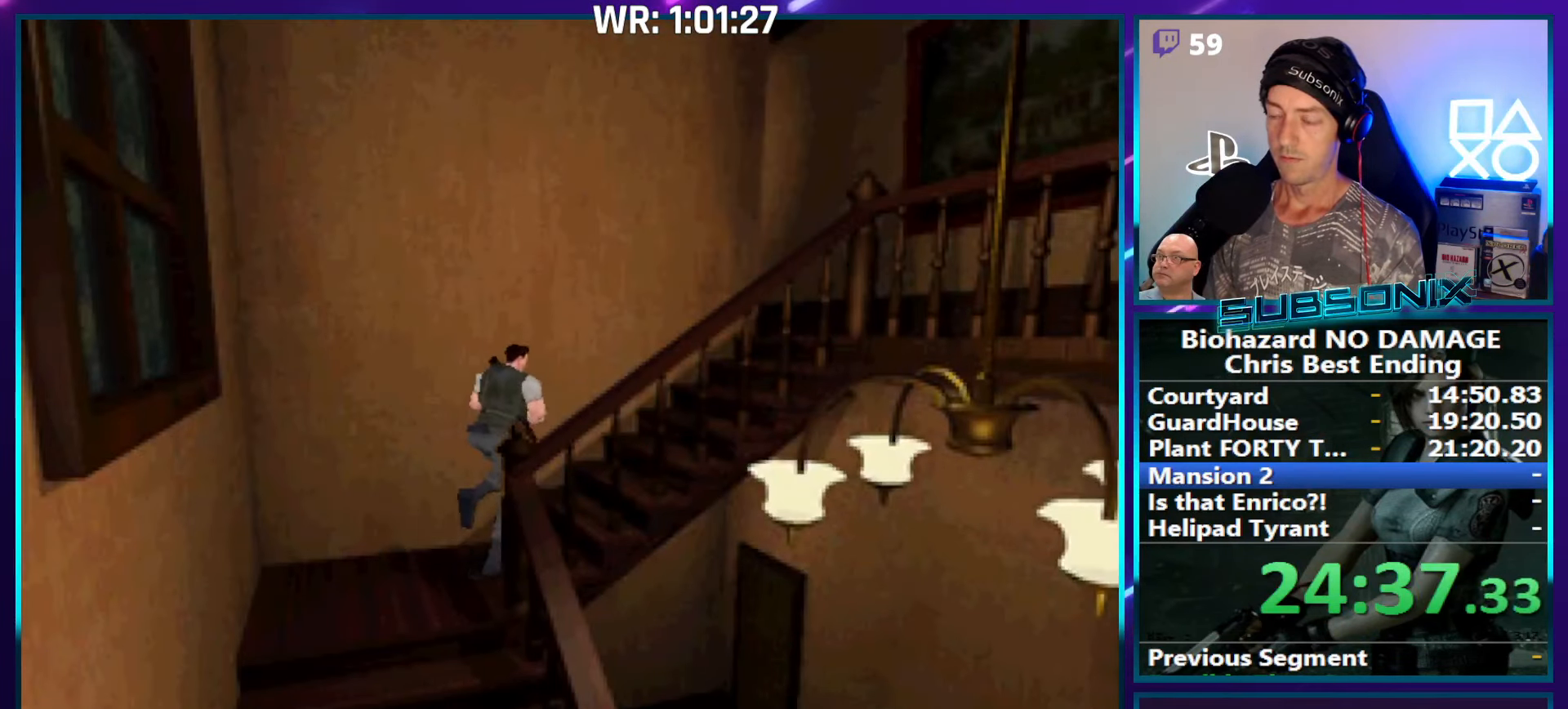
{"buttons": ["SQUARE", "DPAD_UP"], "right_stick": "center", "events": [[17, "DPAD_RIGHT", "up"], [100, "CROSS", "up"], [183, "CROSS", "down"], [300, "CROSS", "up"], [350, "CROSS", "down"], [483, "CROSS", "up"]]}
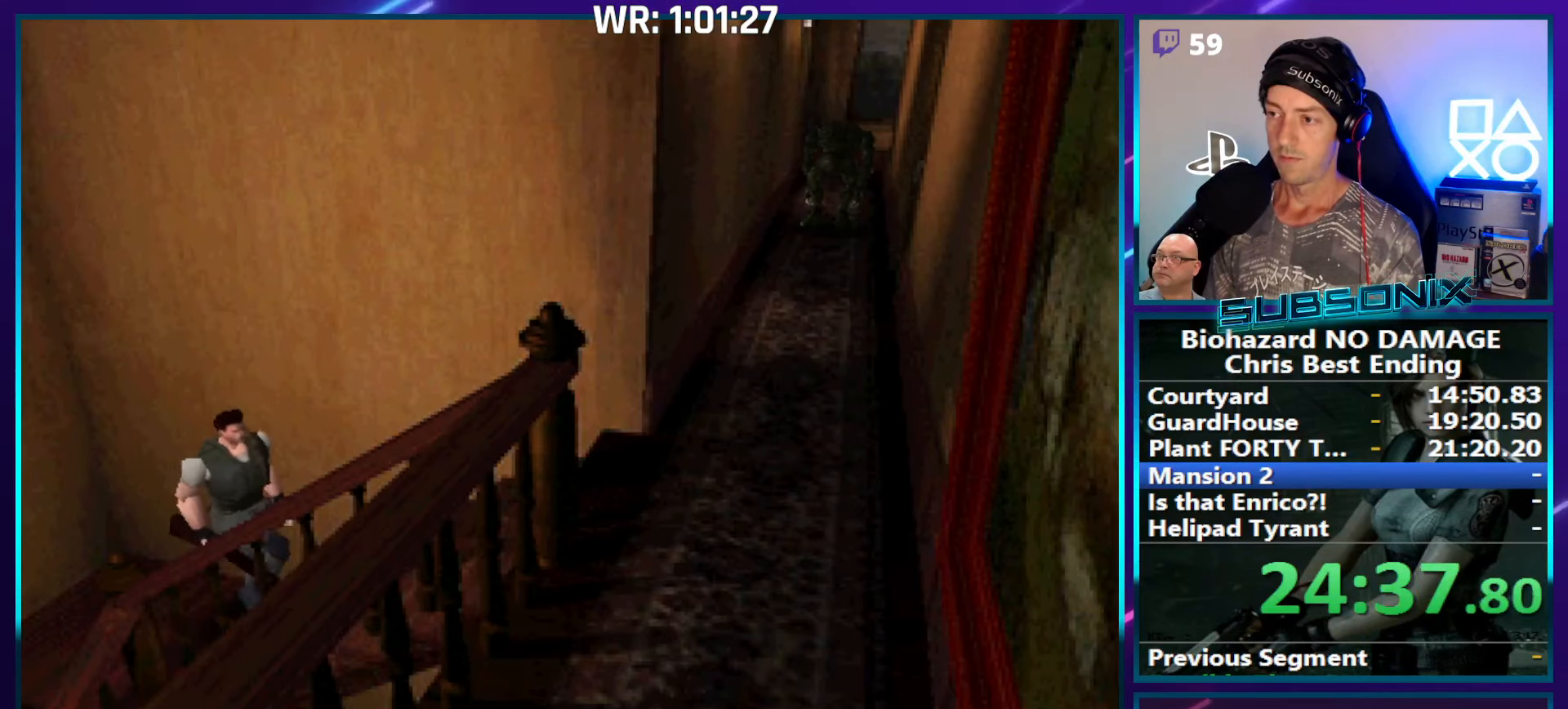
{"buttons": ["DPAD_UP", "DPAD_LEFT"], "right_stick": "center", "events": [[50, "SQUARE", "up"], [83, "DPAD_LEFT", "down"]]}
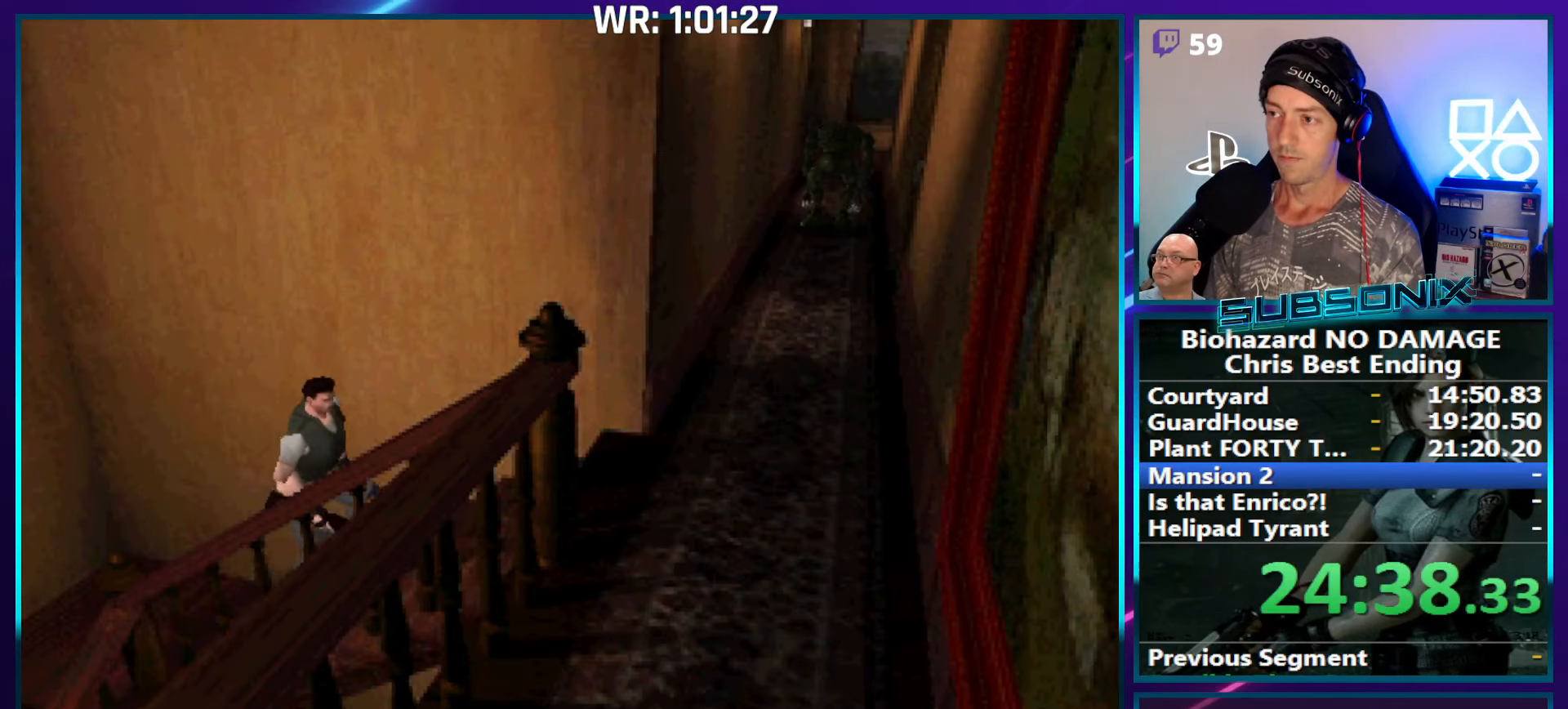
{"buttons": ["DPAD_UP", "DPAD_LEFT"], "right_stick": "center", "events": []}
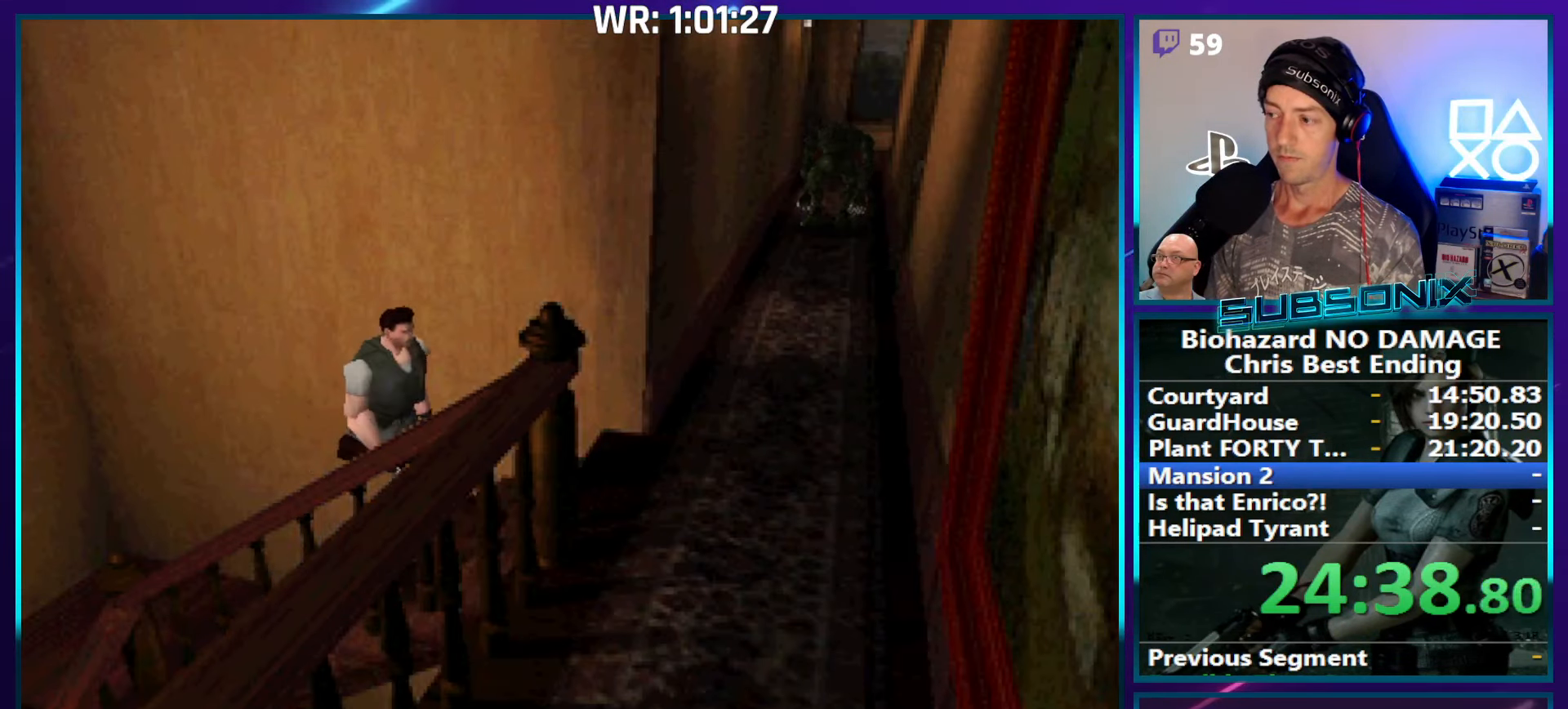
{"buttons": ["DPAD_UP", "DPAD_LEFT"], "right_stick": "center", "events": []}
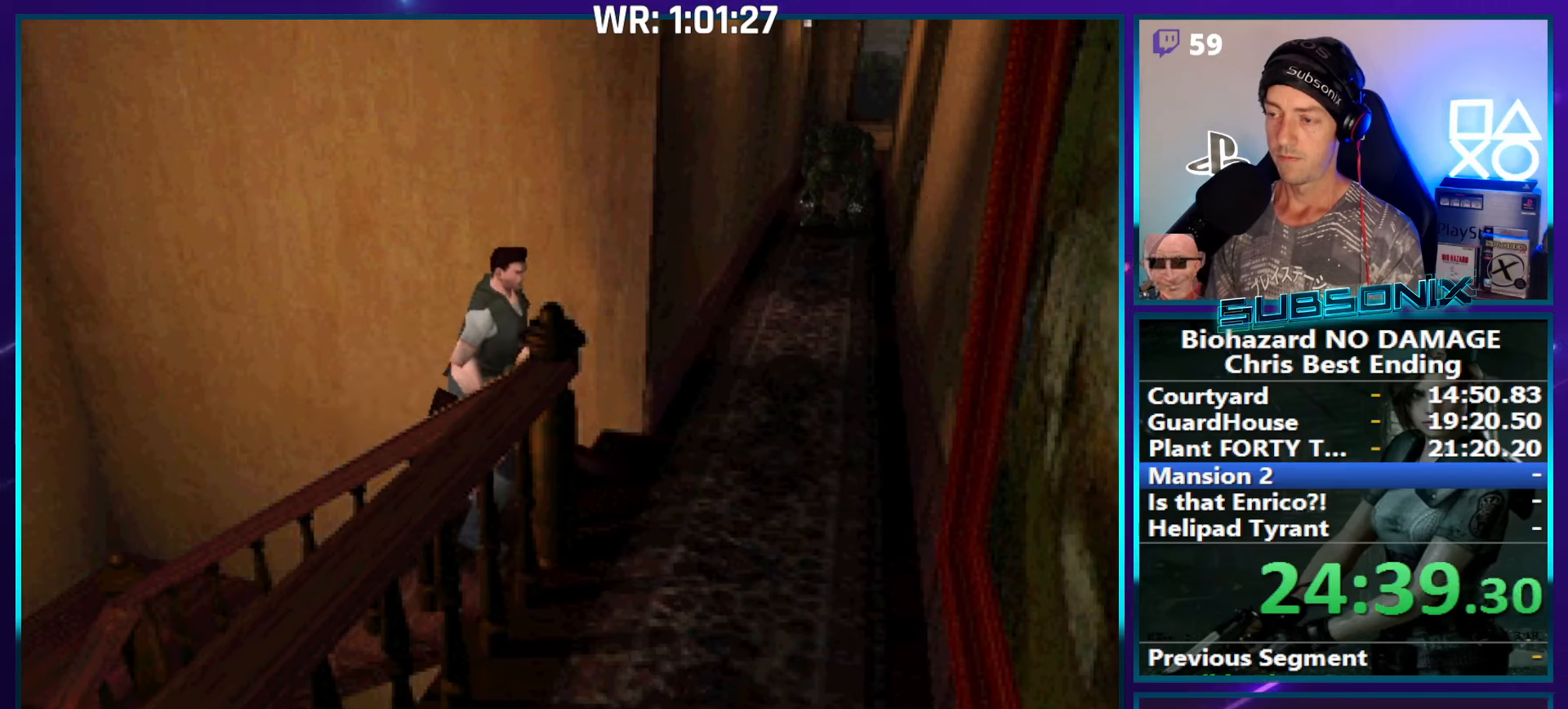
{"buttons": ["DPAD_UP", "DPAD_LEFT"], "right_stick": "center", "events": []}
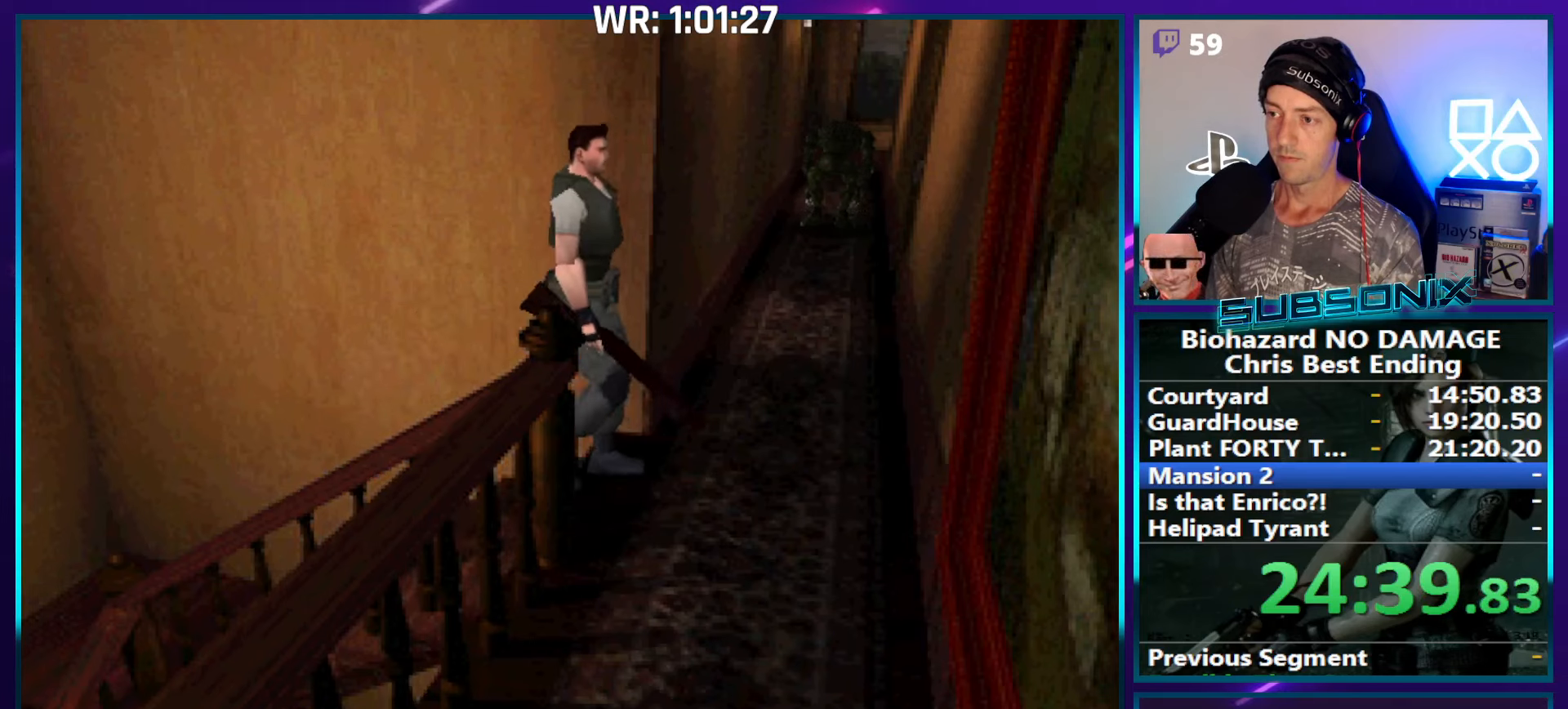
{"buttons": ["DPAD_UP", "DPAD_LEFT"], "right_stick": "center", "events": []}
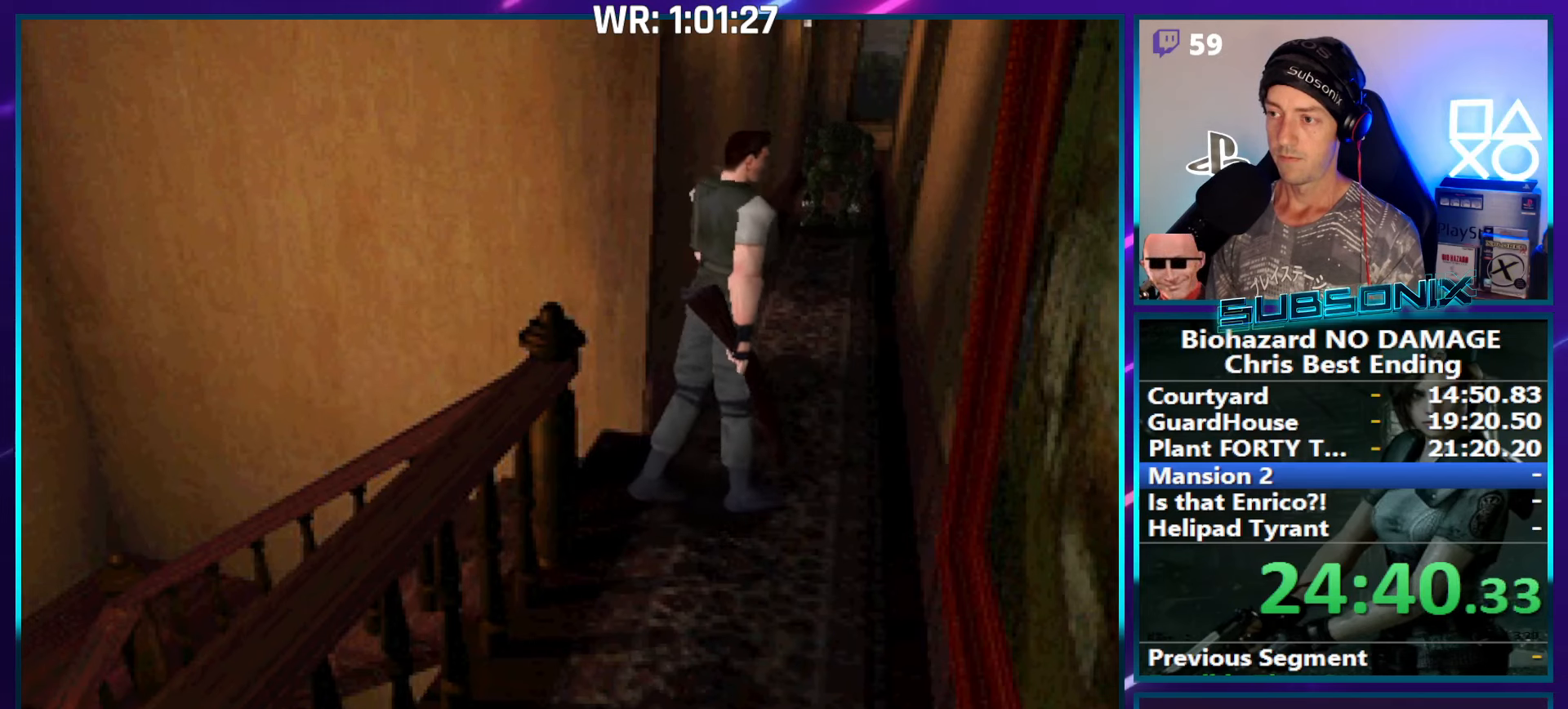
{"buttons": ["DPAD_UP"], "right_stick": "center", "events": [[484, "DPAD_LEFT", "up"]]}
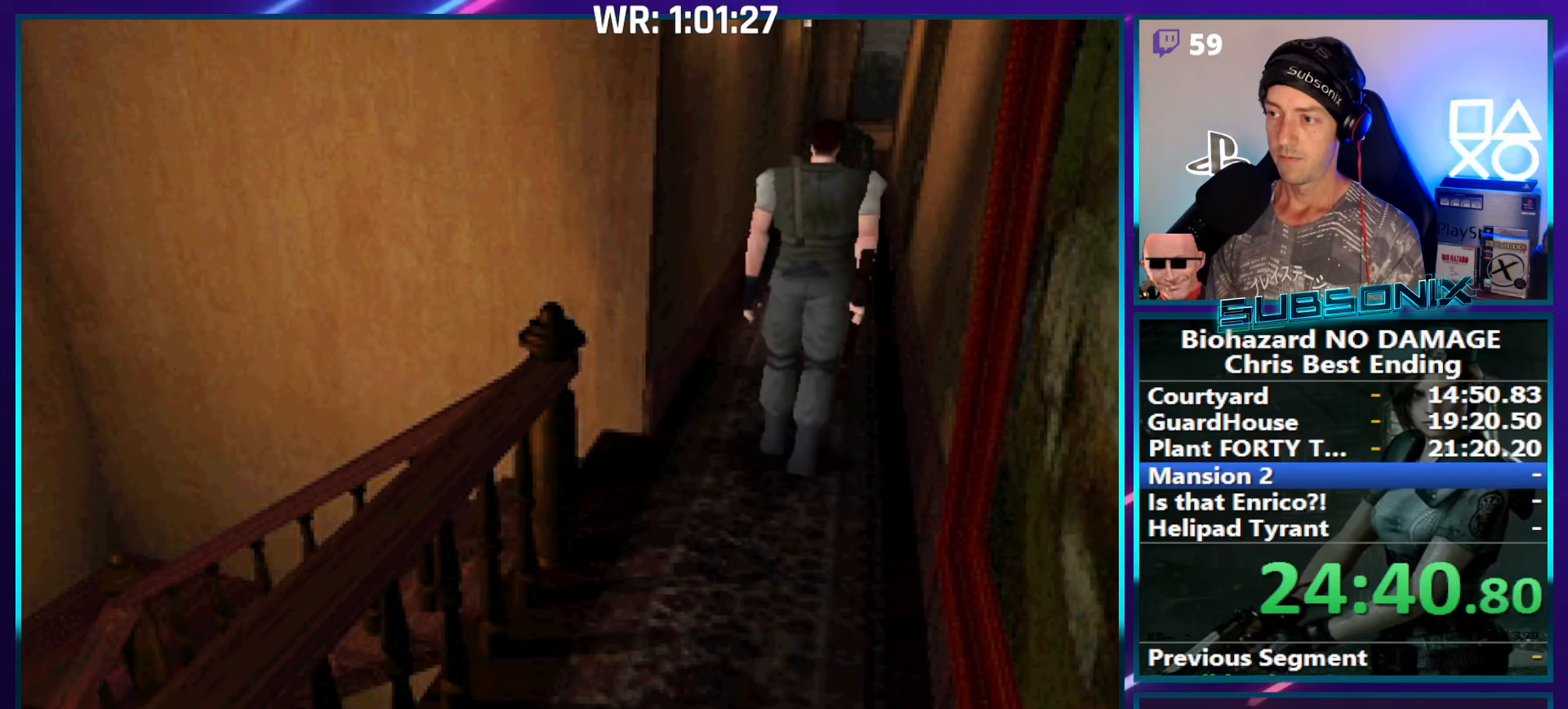
{"buttons": ["DPAD_UP"], "right_stick": "center", "events": []}
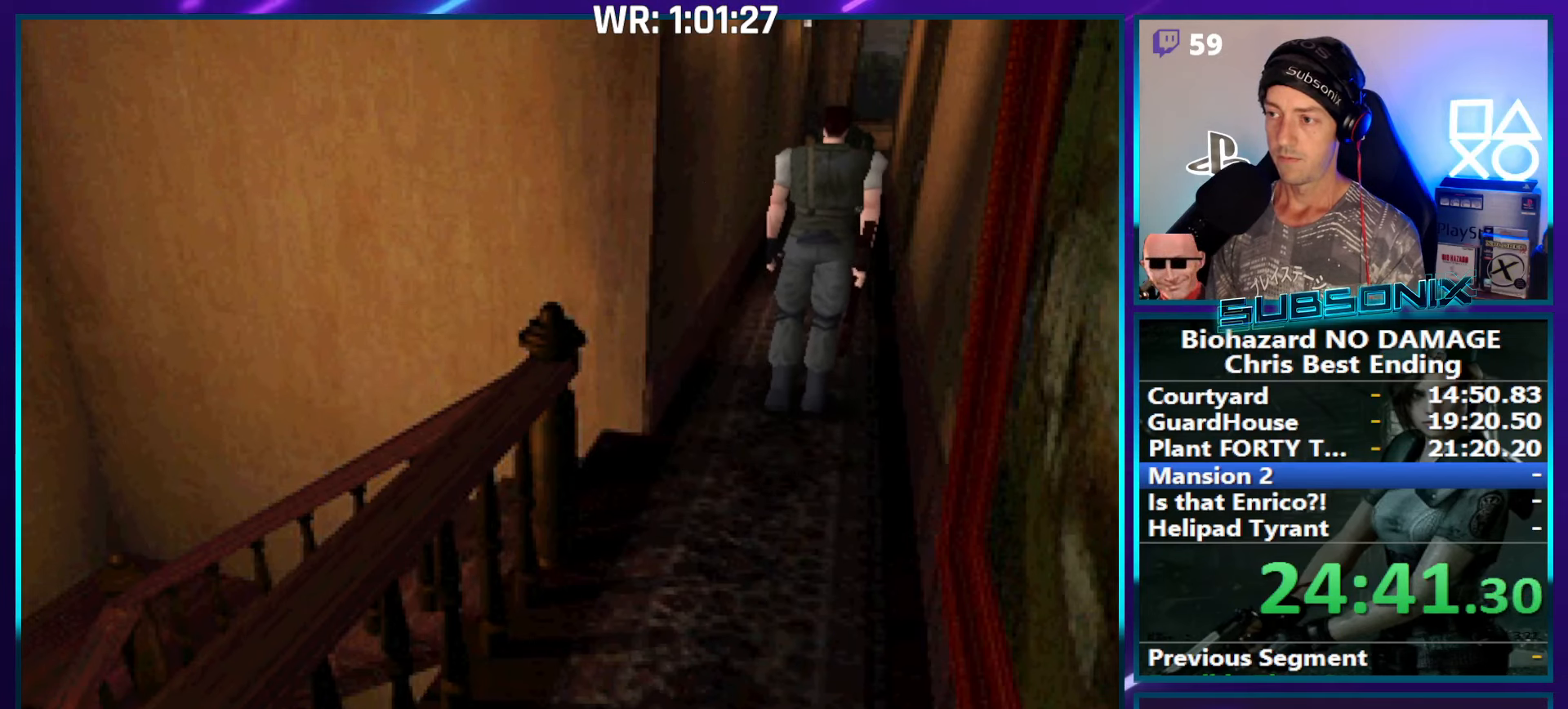
{"buttons": ["DPAD_UP"], "right_stick": "center", "events": [[417, "DPAD_LEFT", "down"], [484, "DPAD_LEFT", "up"]]}
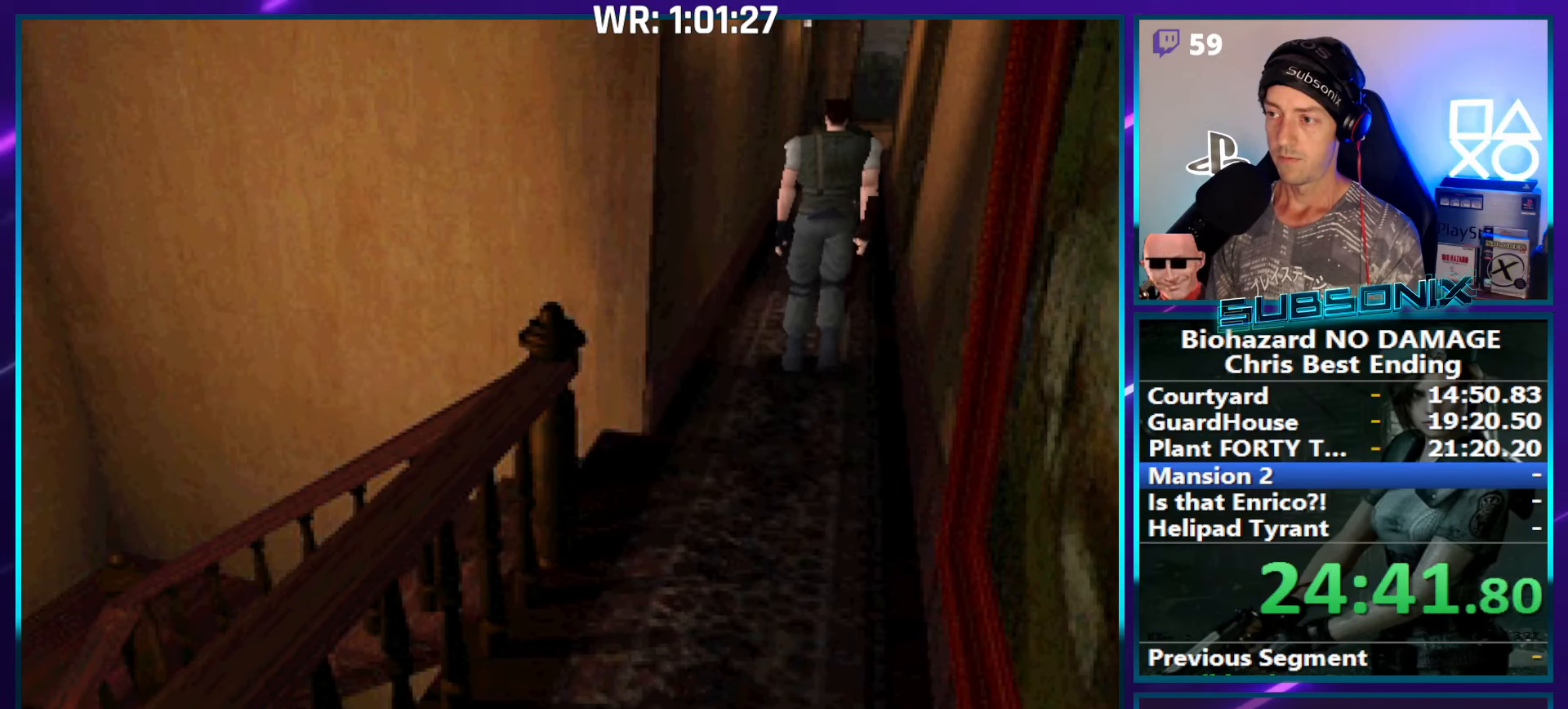
{"buttons": ["DPAD_UP"], "right_stick": "center", "events": []}
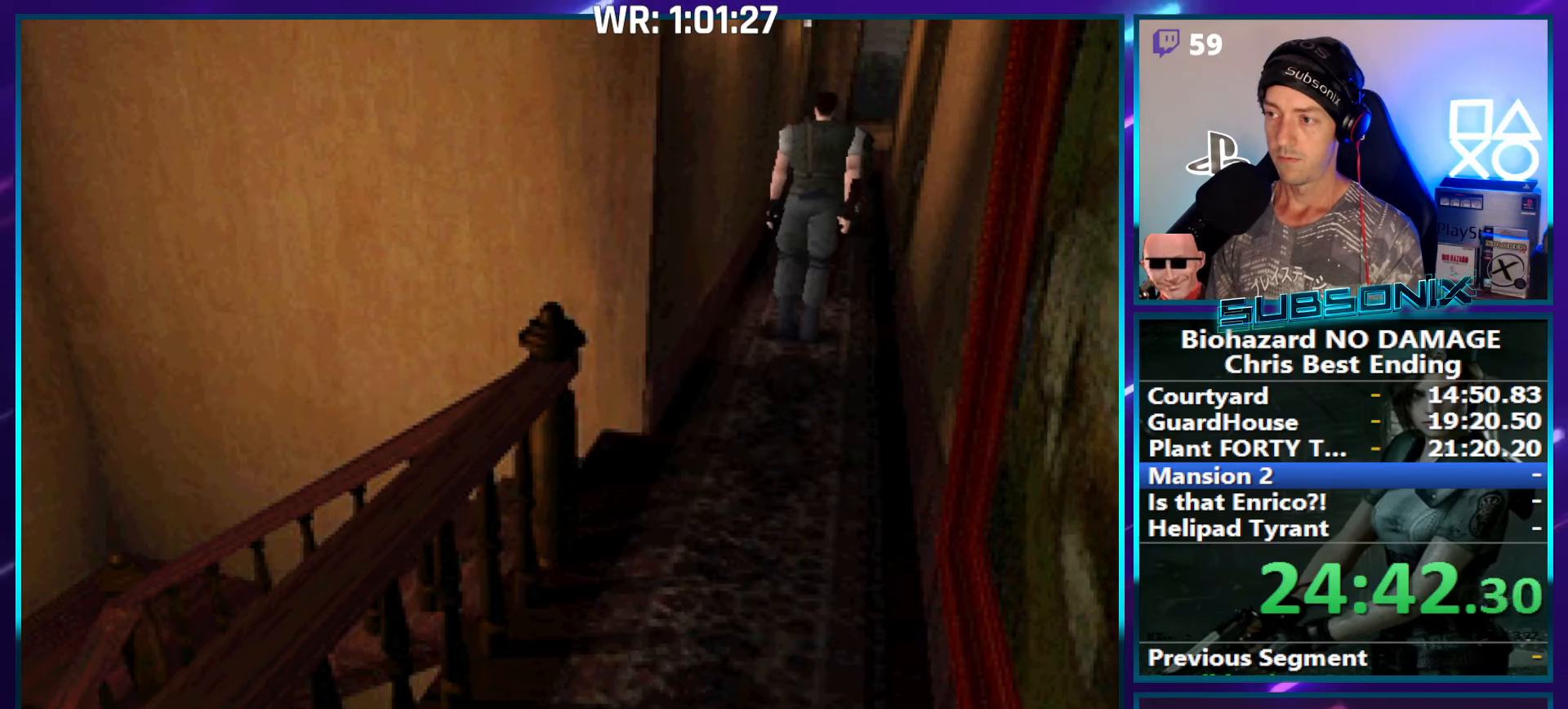
{"buttons": ["DPAD_UP", "DPAD_LEFT"], "right_stick": "center", "events": [[84, "DPAD_RIGHT", "down"], [150, "DPAD_RIGHT", "up"], [450, "DPAD_LEFT", "down"]]}
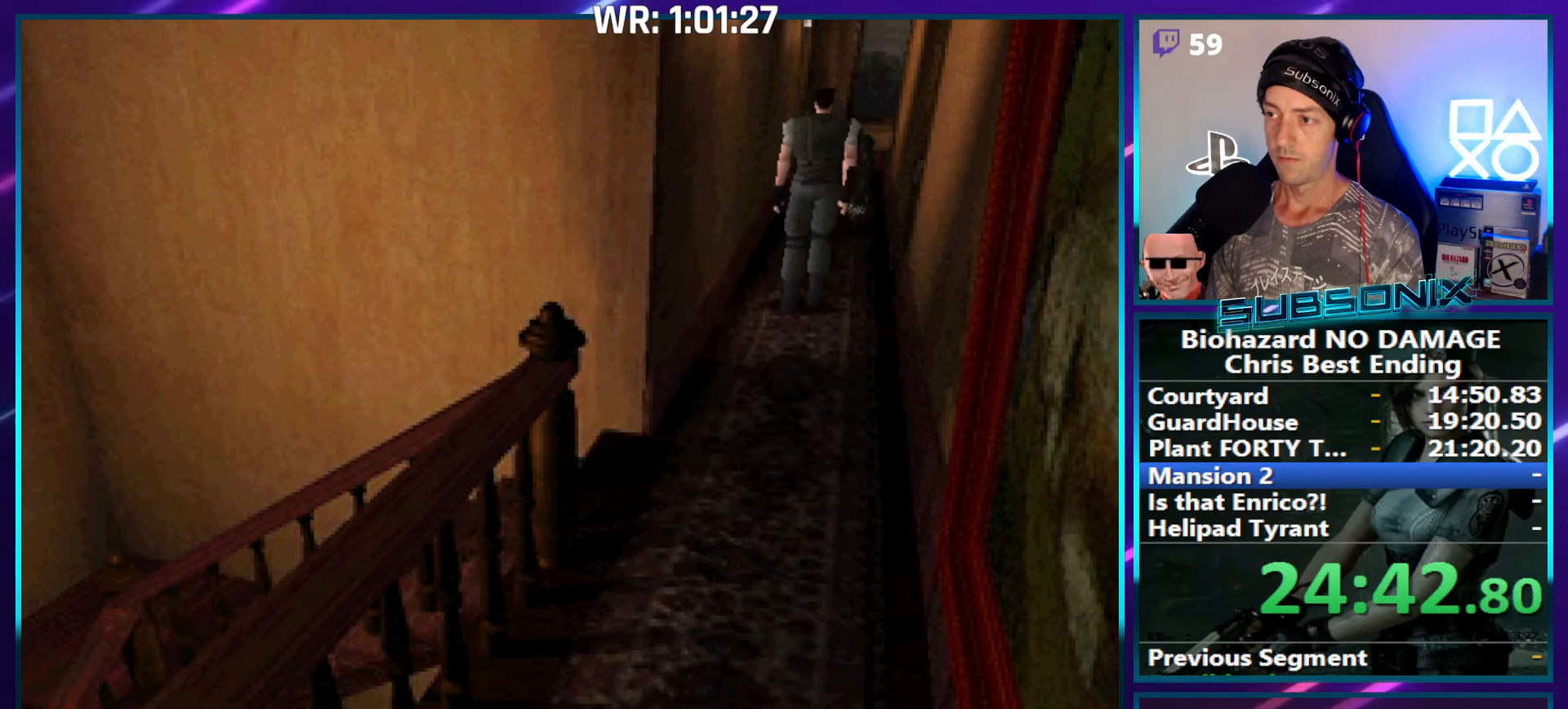
{"buttons": [], "right_stick": "center", "events": [[67, "DPAD_LEFT", "up"], [317, "right_stick", "left"], [367, "DPAD_UP", "up"], [450, "right_stick", "center"]]}
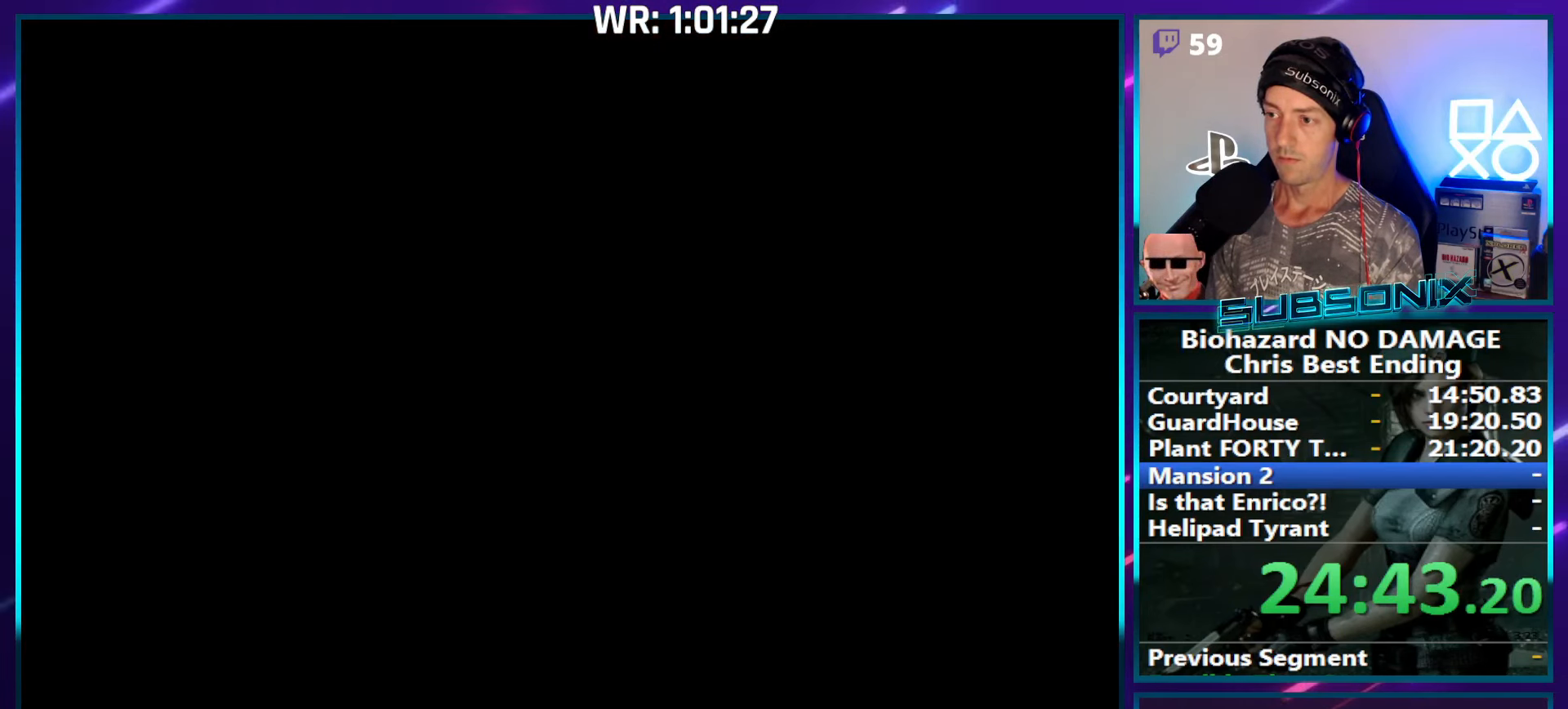
{"buttons": [], "right_stick": "center", "events": []}
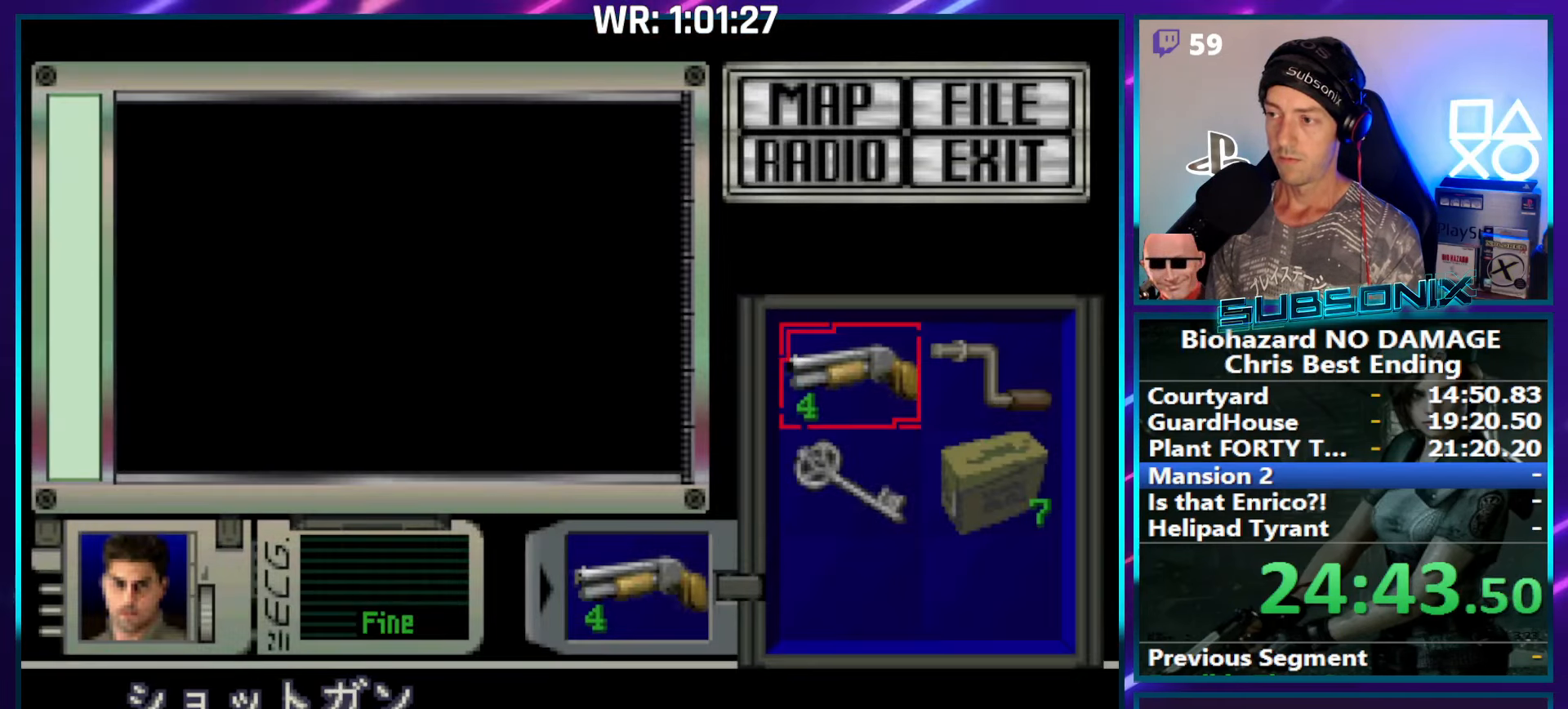
{"buttons": [], "right_stick": "center", "events": [[150, "CROSS", "down"], [283, "CROSS", "up"], [416, "DPAD_DOWN", "down"], [450, "DPAD_DOWN", "up"]]}
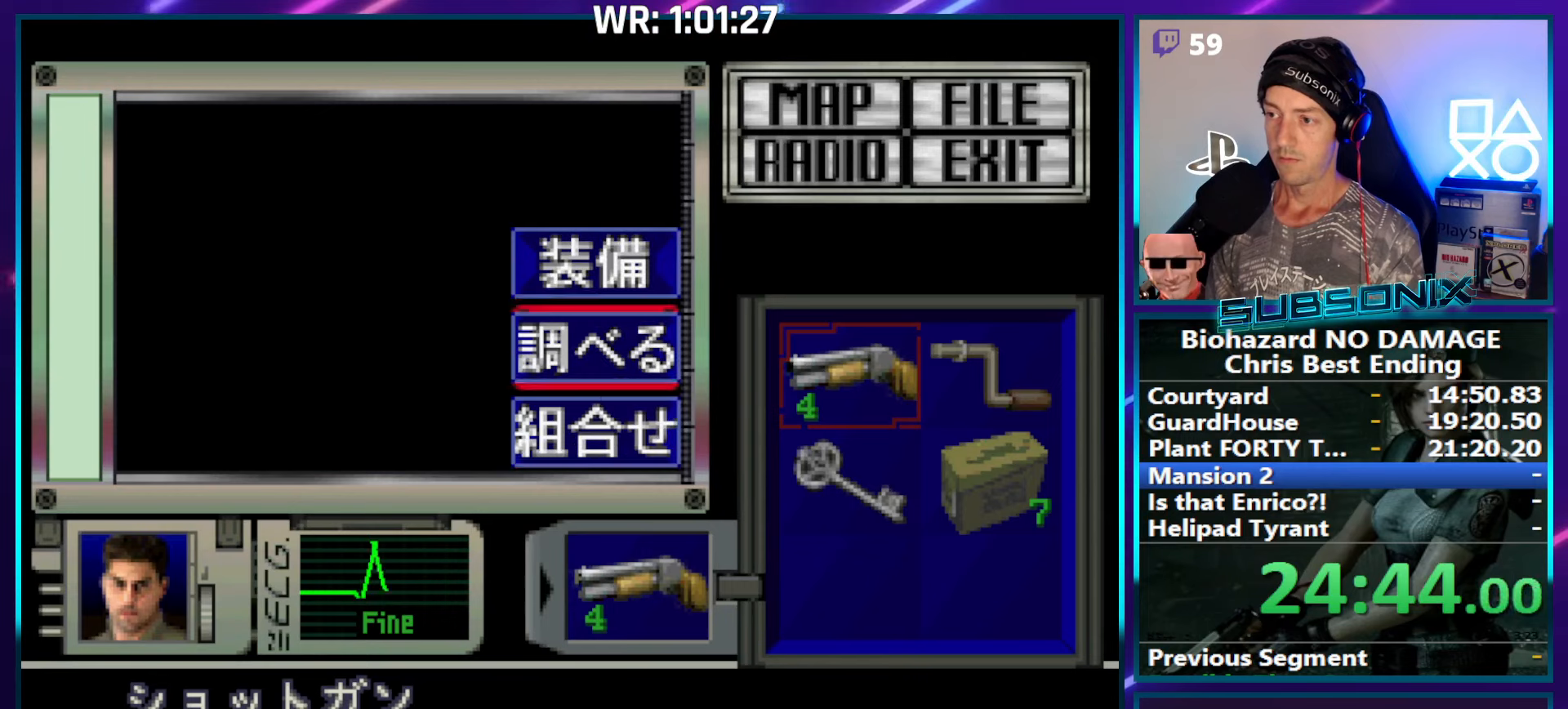
{"buttons": [], "right_stick": "center", "events": [[50, "DPAD_DOWN", "down"], [133, "DPAD_DOWN", "up"], [150, "CROSS", "down"], [250, "CROSS", "up"], [366, "DPAD_DOWN", "down"], [450, "DPAD_DOWN", "up"]]}
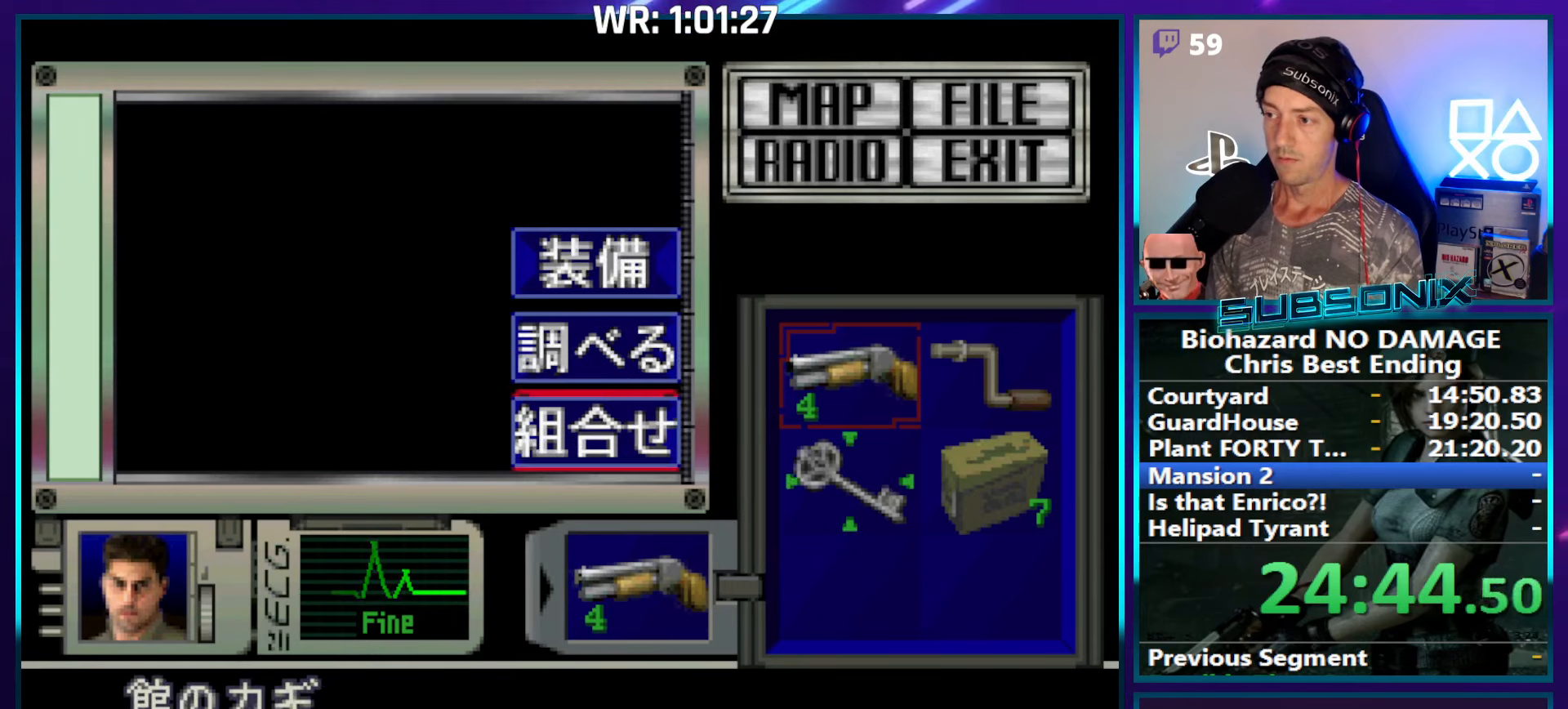
{"buttons": ["SQUARE"], "right_stick": "center", "events": [[33, "DPAD_RIGHT", "down"], [100, "CROSS", "down"], [116, "DPAD_RIGHT", "up"], [200, "CROSS", "up"], [433, "SQUARE", "down"]]}
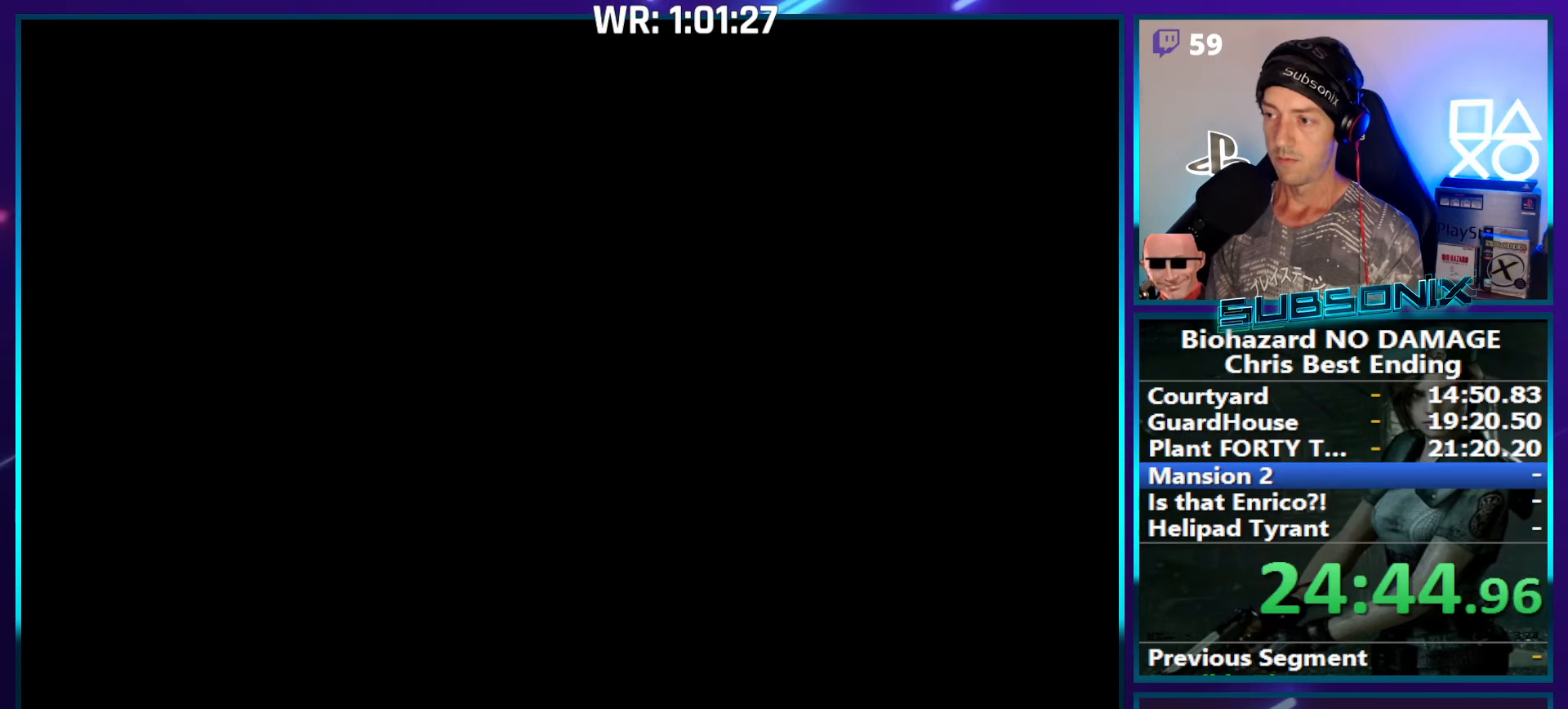
{"buttons": ["R1"], "right_stick": "center", "events": [[16, "SQUARE", "up"], [100, "R1", "down"]]}
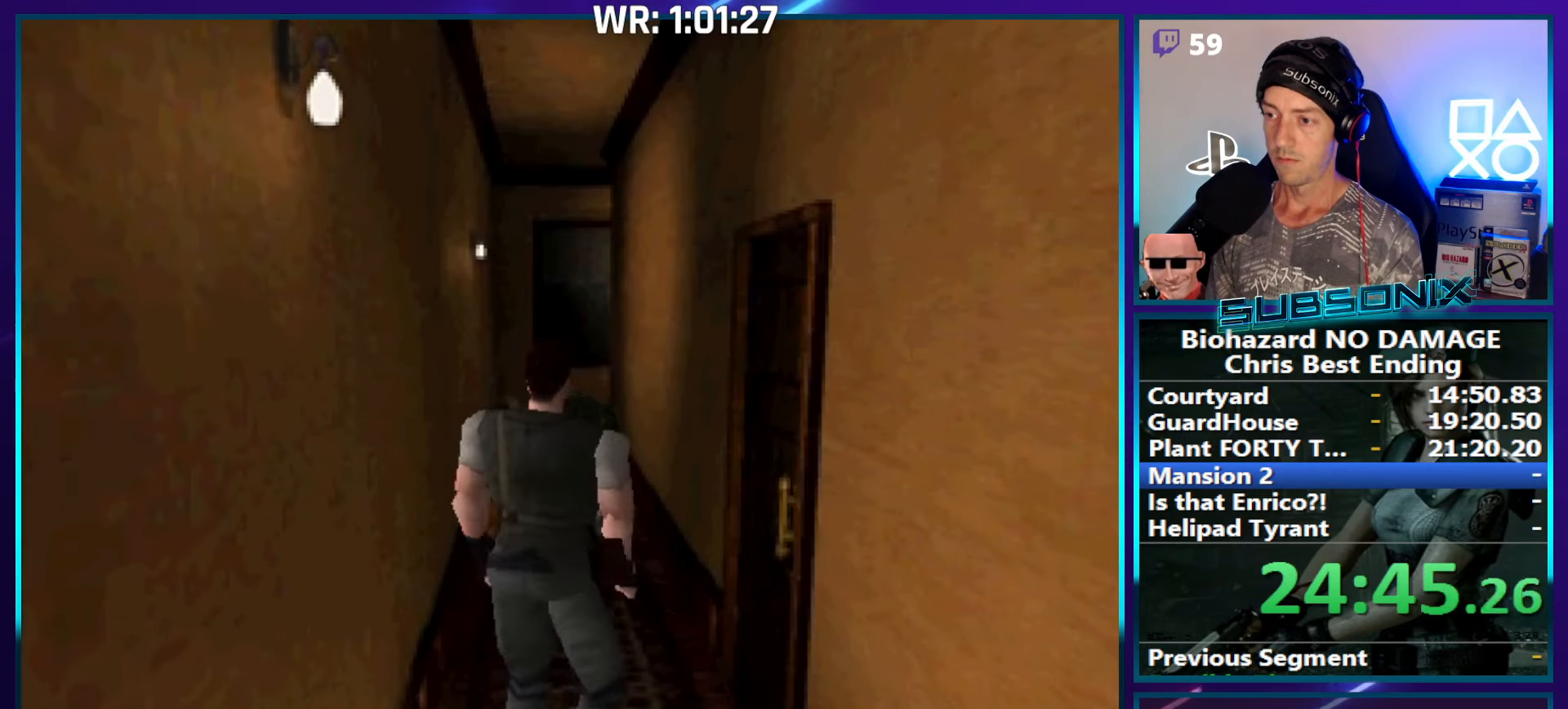
{"buttons": ["CROSS", "R1"], "right_stick": "center", "events": [[116, "CROSS", "down"]]}
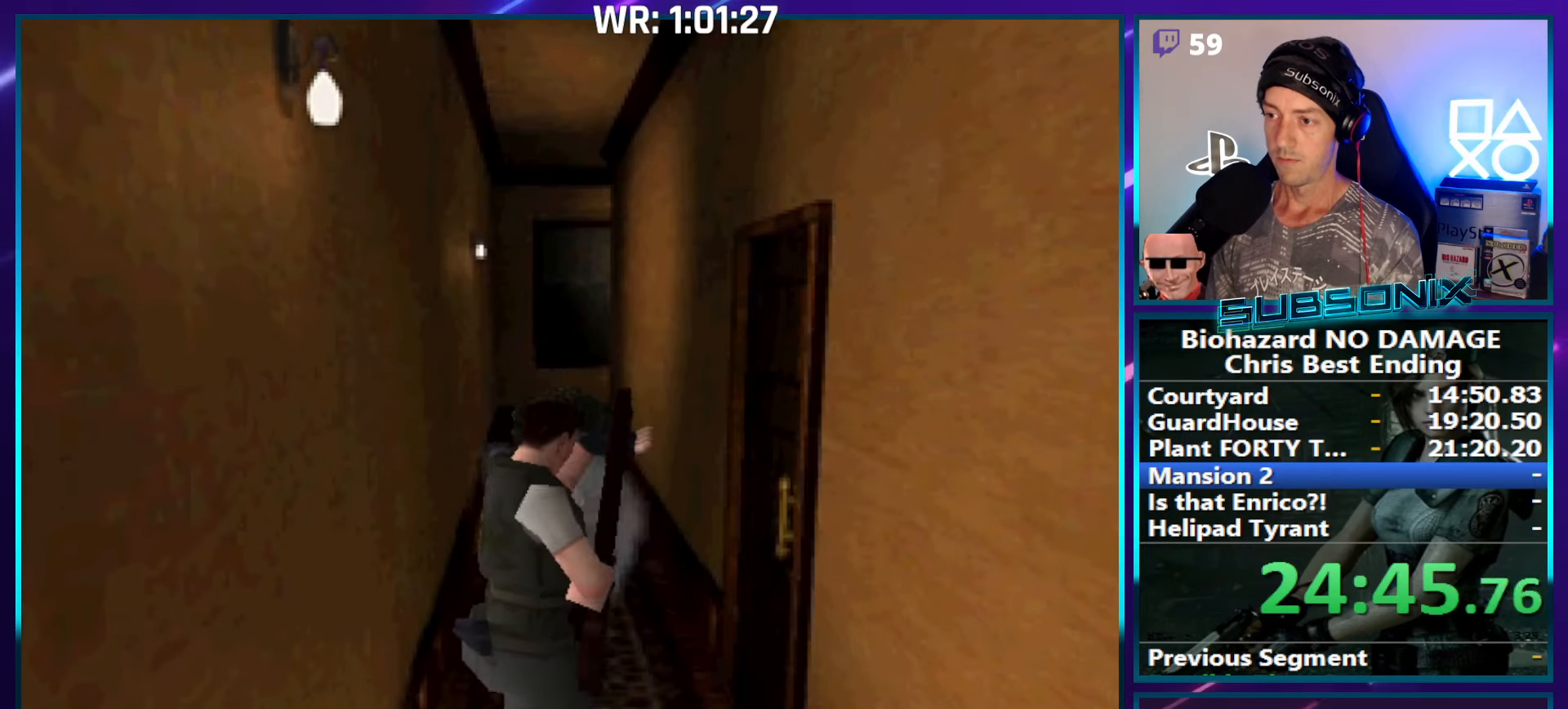
{"buttons": ["CROSS", "R1"], "right_stick": "center", "events": []}
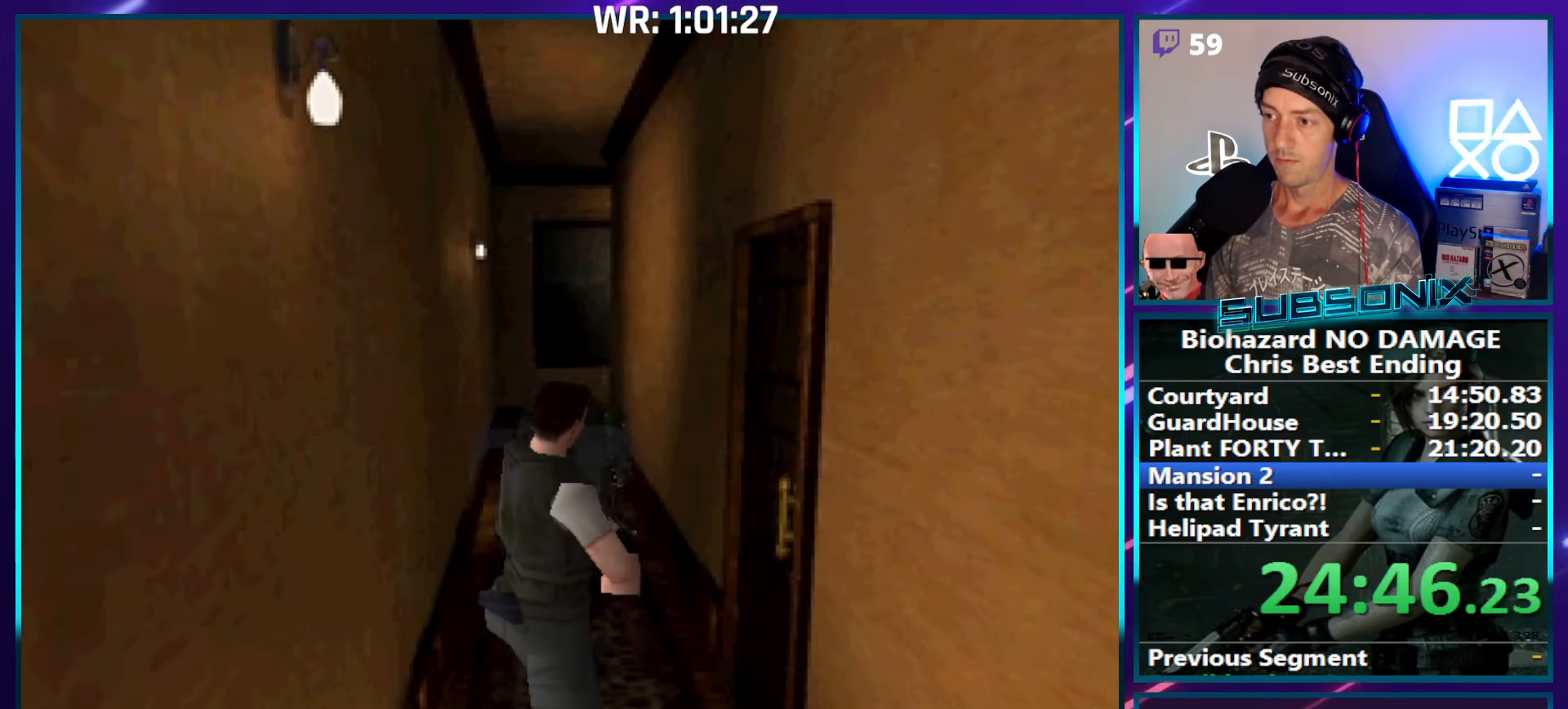
{"buttons": ["CROSS", "R1"], "right_stick": "center", "events": []}
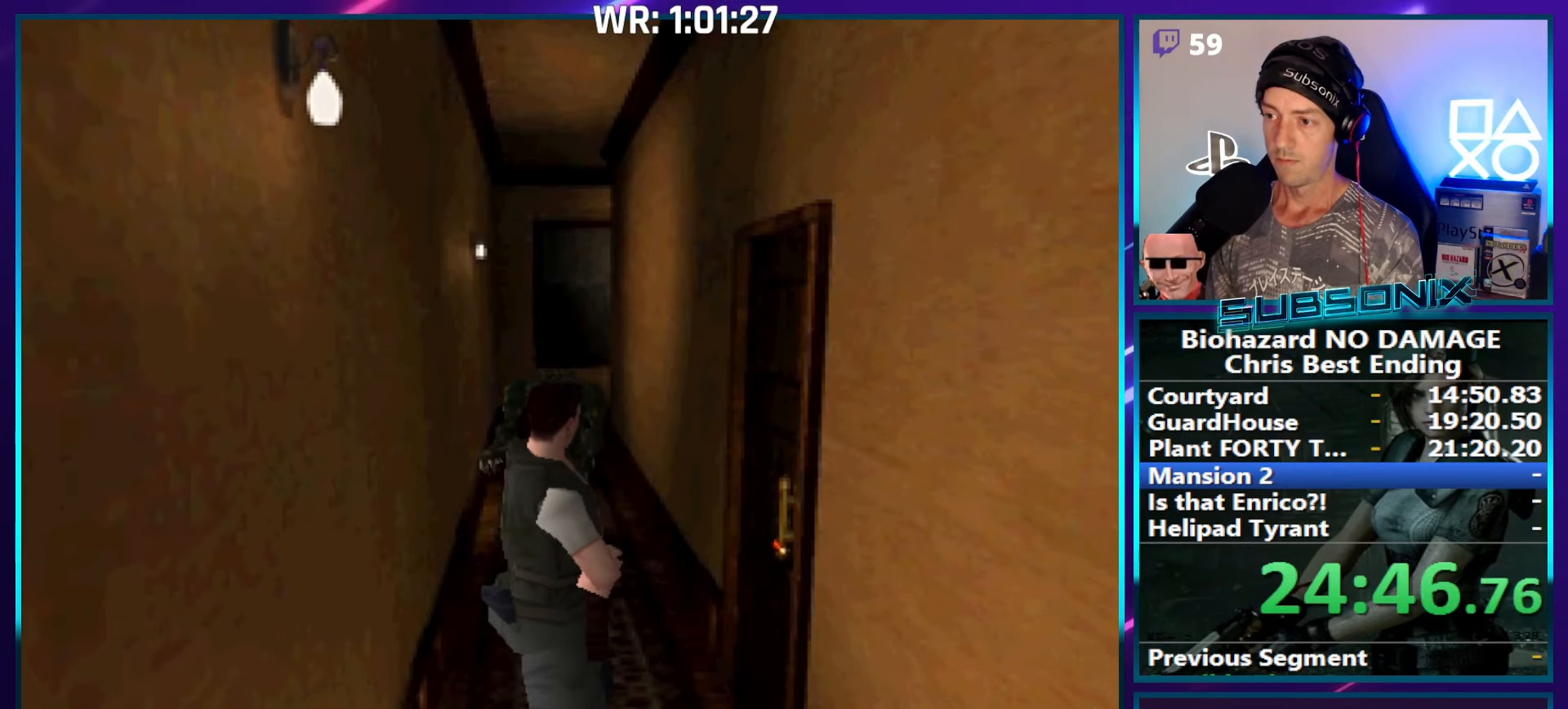
{"buttons": ["CROSS", "R1"], "right_stick": "center", "events": []}
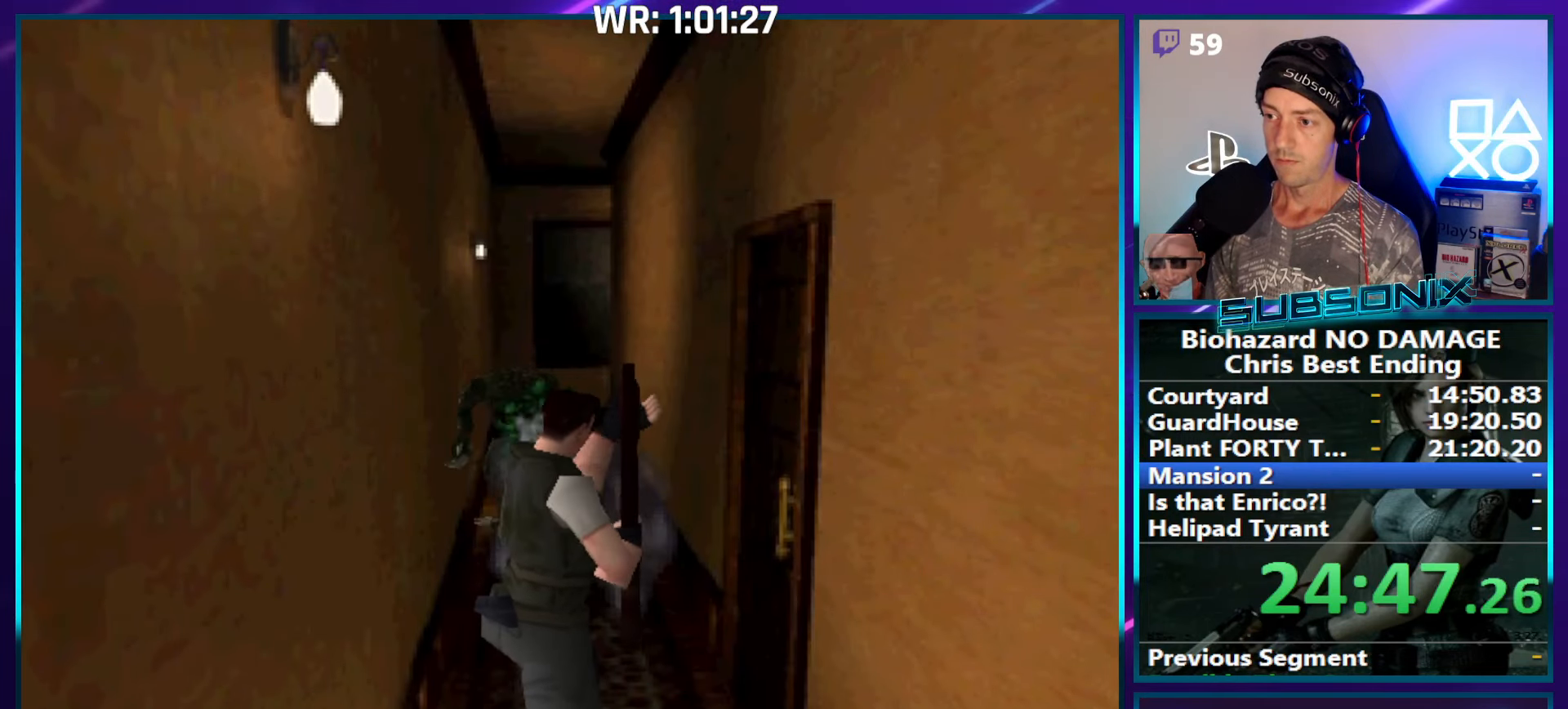
{"buttons": ["CROSS", "R1"], "right_stick": "center", "events": []}
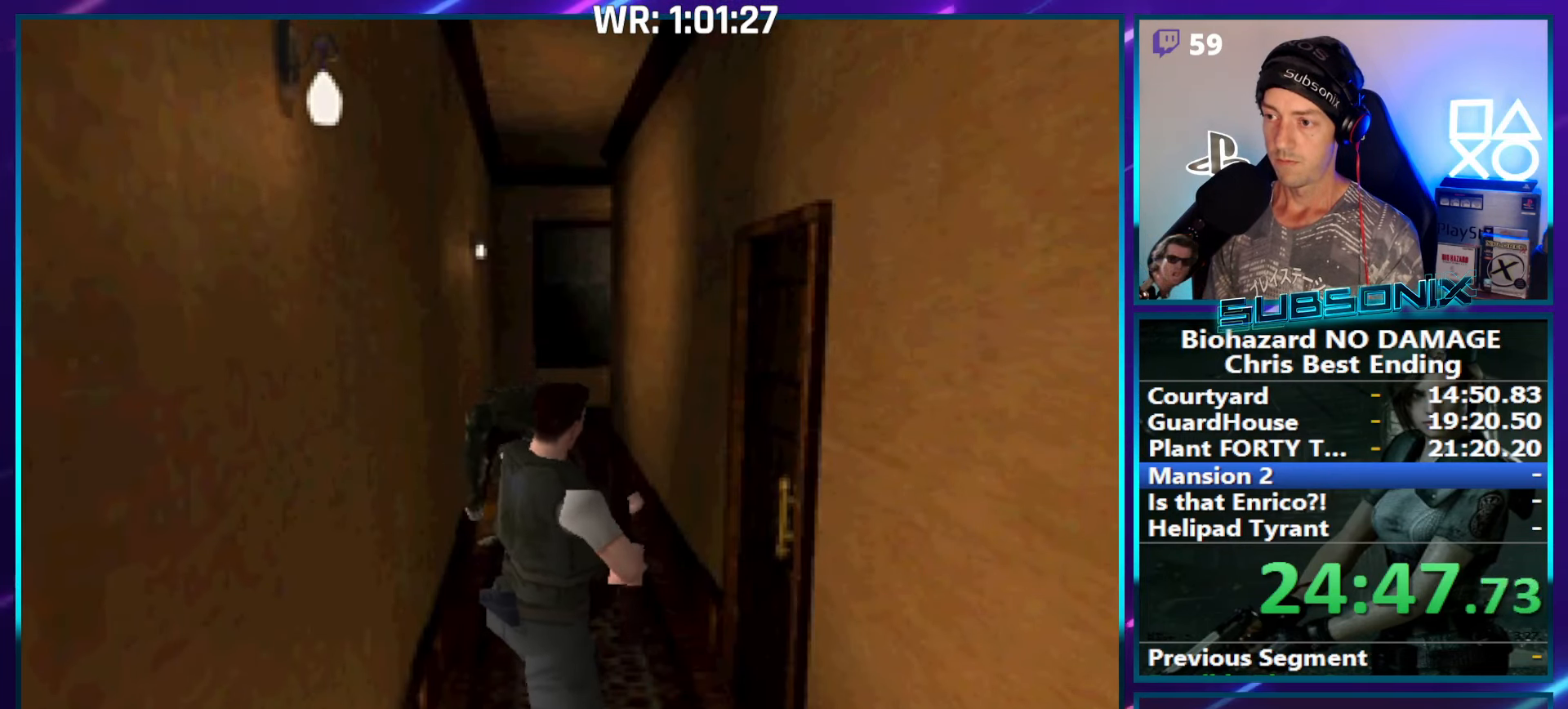
{"buttons": ["CROSS", "R1"], "right_stick": "center", "events": []}
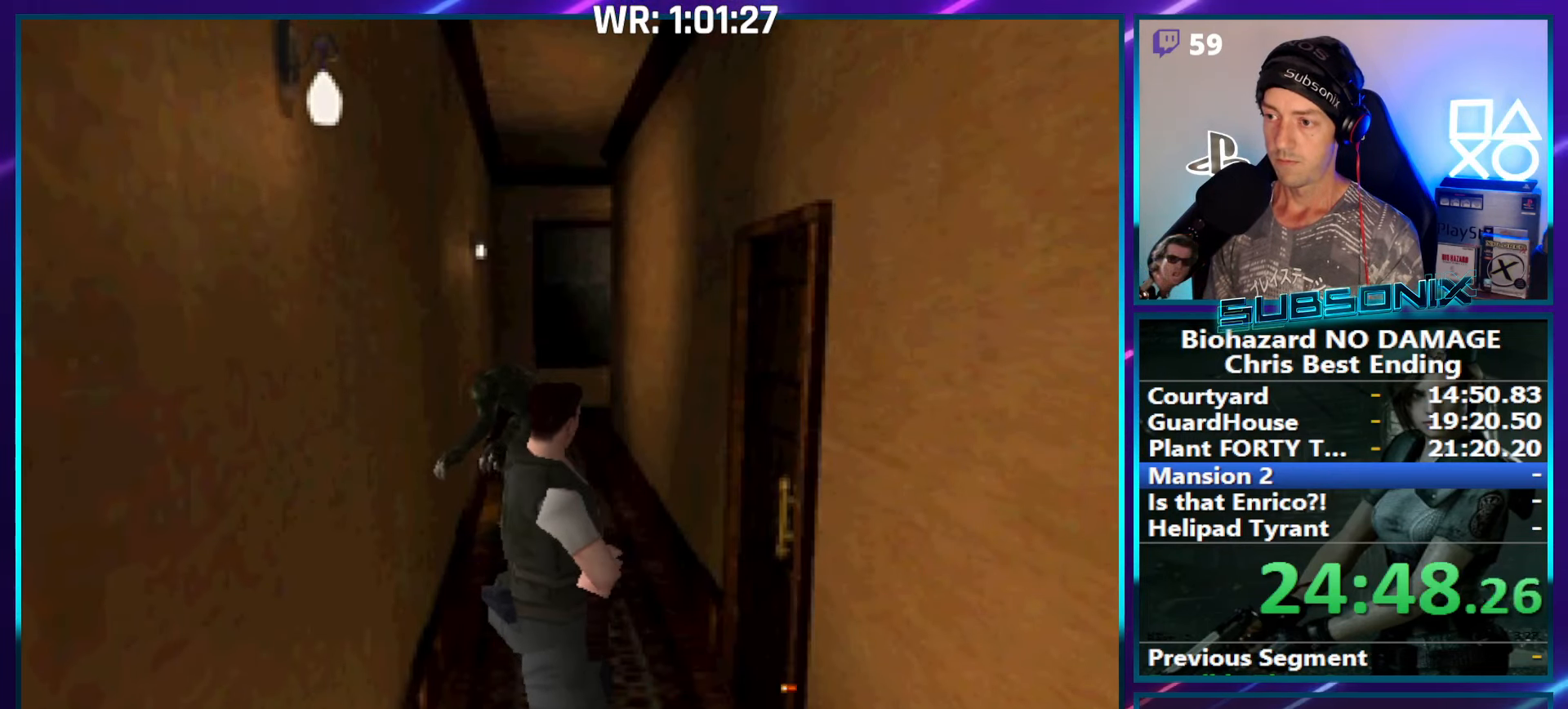
{"buttons": ["CROSS", "R1"], "right_stick": "center", "events": []}